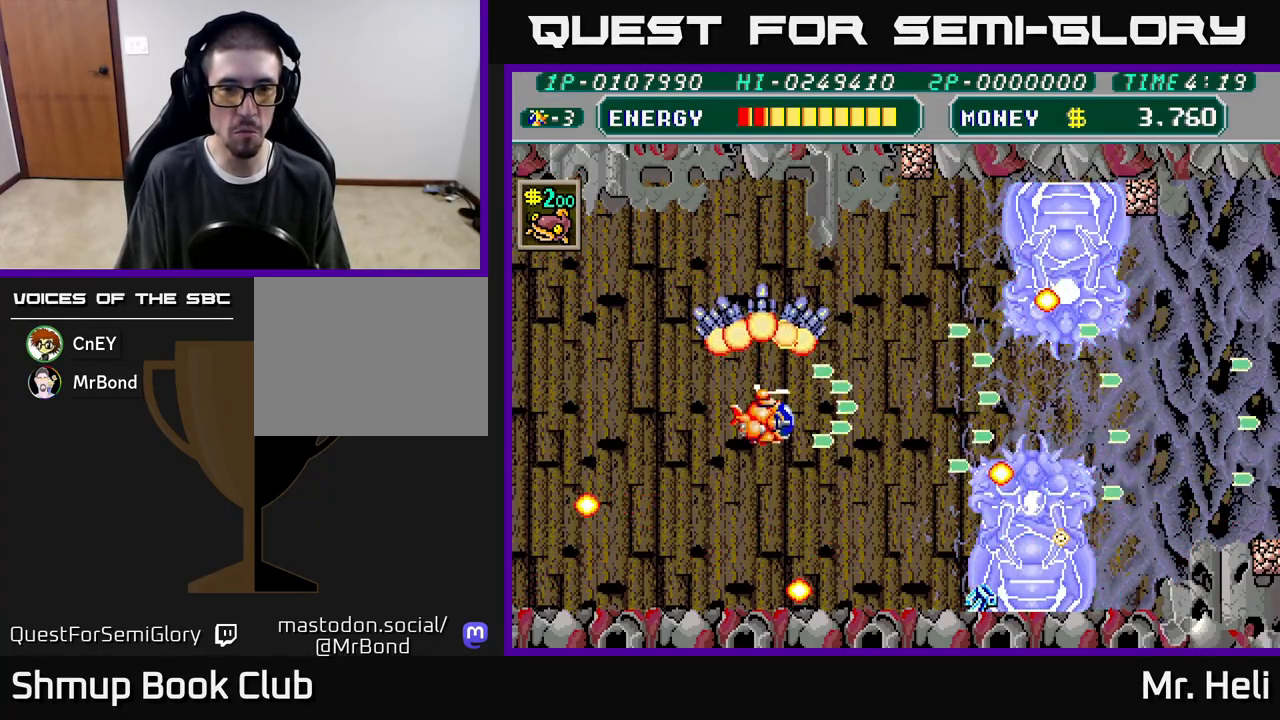
Gameplay with a controller (Xbox layout); each line is a JSON object with the inputs held at the frame after it. "events" lists button and stick changes between this image and that frame as [ms after this image, input, new state], when the widget could be followed in between.
{"buttons": ["A", "X", "DPAD_DOWN"], "left_stick": "center", "right_stick": "center", "events": [[50, "A", "down"], [67, "X", "down"], [200, "A", "up"], [200, "X", "up"], [267, "A", "down"], [267, "X", "down"], [383, "A", "up"], [383, "X", "up"], [450, "A", "down"], [450, "X", "down"]]}
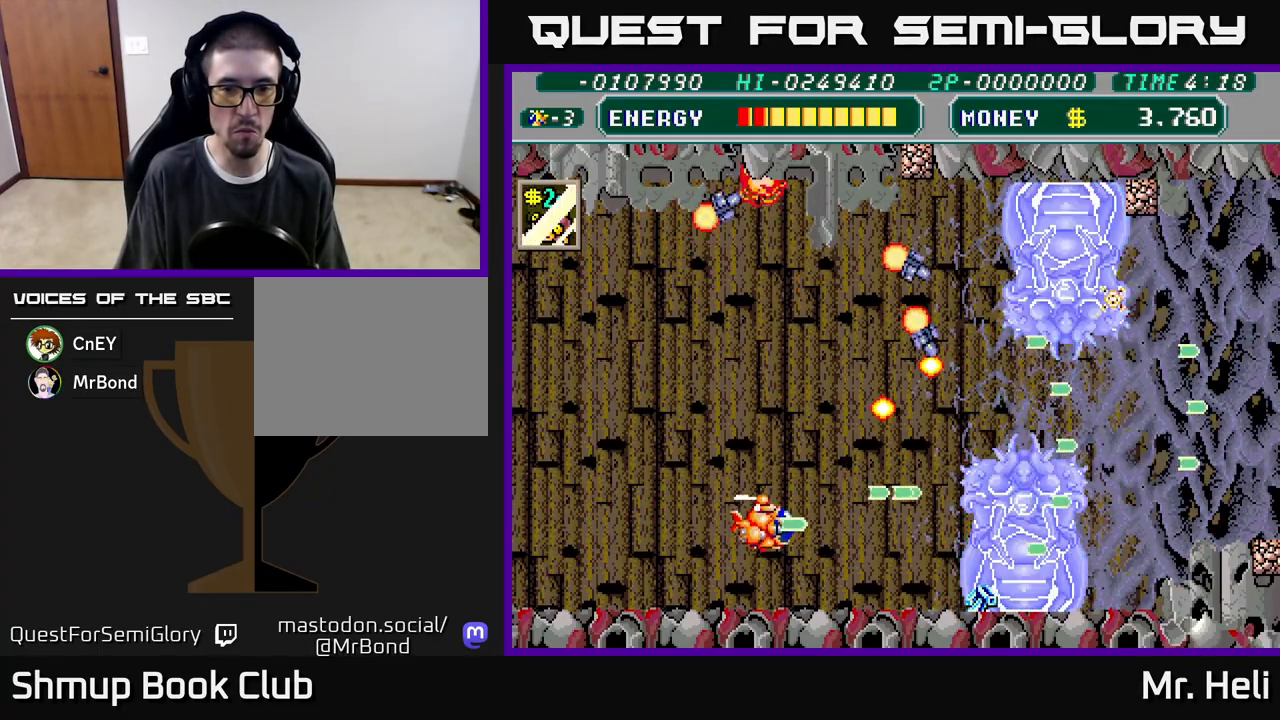
{"buttons": ["A", "X"], "left_stick": "center", "right_stick": "center", "events": [[50, "A", "up"], [50, "X", "up"], [67, "DPAD_DOWN", "up"], [83, "DPAD_RIGHT", "down"], [117, "A", "down"], [117, "X", "down"], [217, "A", "up"], [217, "X", "up"], [283, "A", "down"], [283, "DPAD_RIGHT", "up"], [283, "X", "down"], [383, "A", "up"], [383, "X", "up"], [450, "A", "down"], [450, "X", "down"]]}
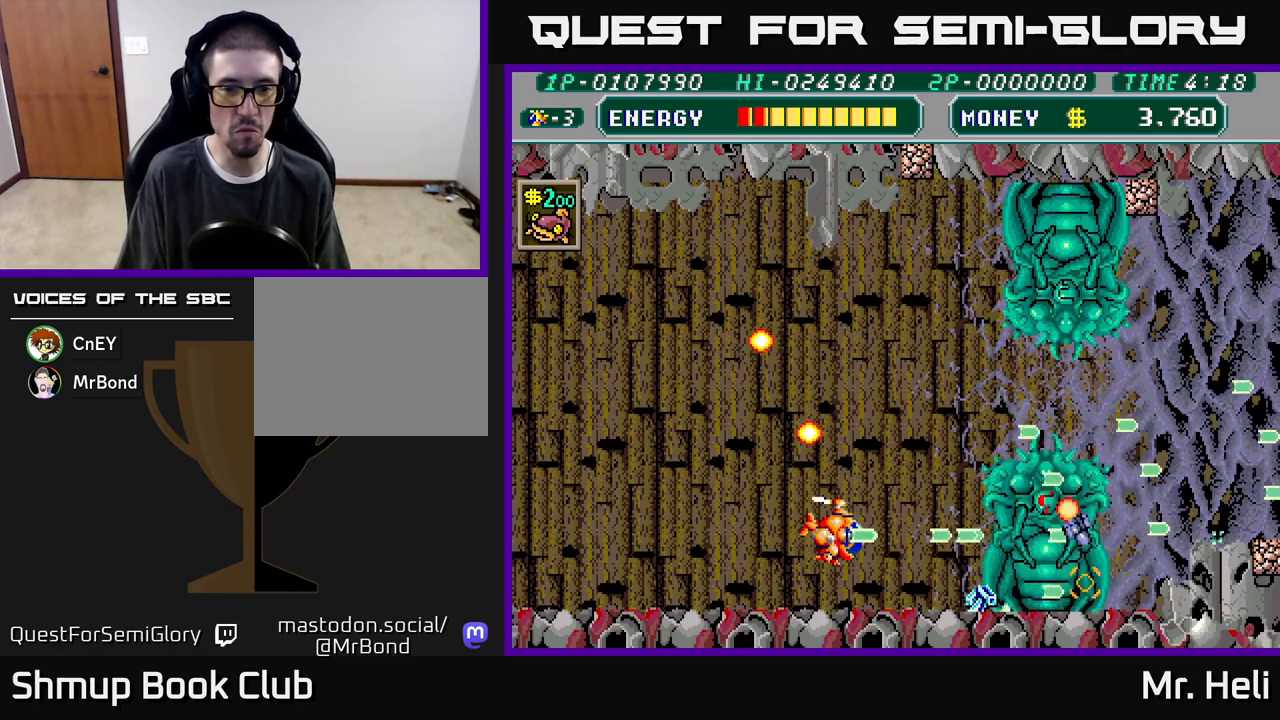
{"buttons": ["A", "X", "DPAD_UP"], "left_stick": "center", "right_stick": "center", "events": [[50, "A", "up"], [50, "X", "up"], [133, "X", "down"], [150, "A", "down"], [233, "A", "up"], [233, "X", "up"], [300, "A", "down"], [317, "X", "down"], [367, "DPAD_UP", "down"], [400, "X", "up"], [417, "A", "up"], [467, "A", "down"], [483, "X", "down"]]}
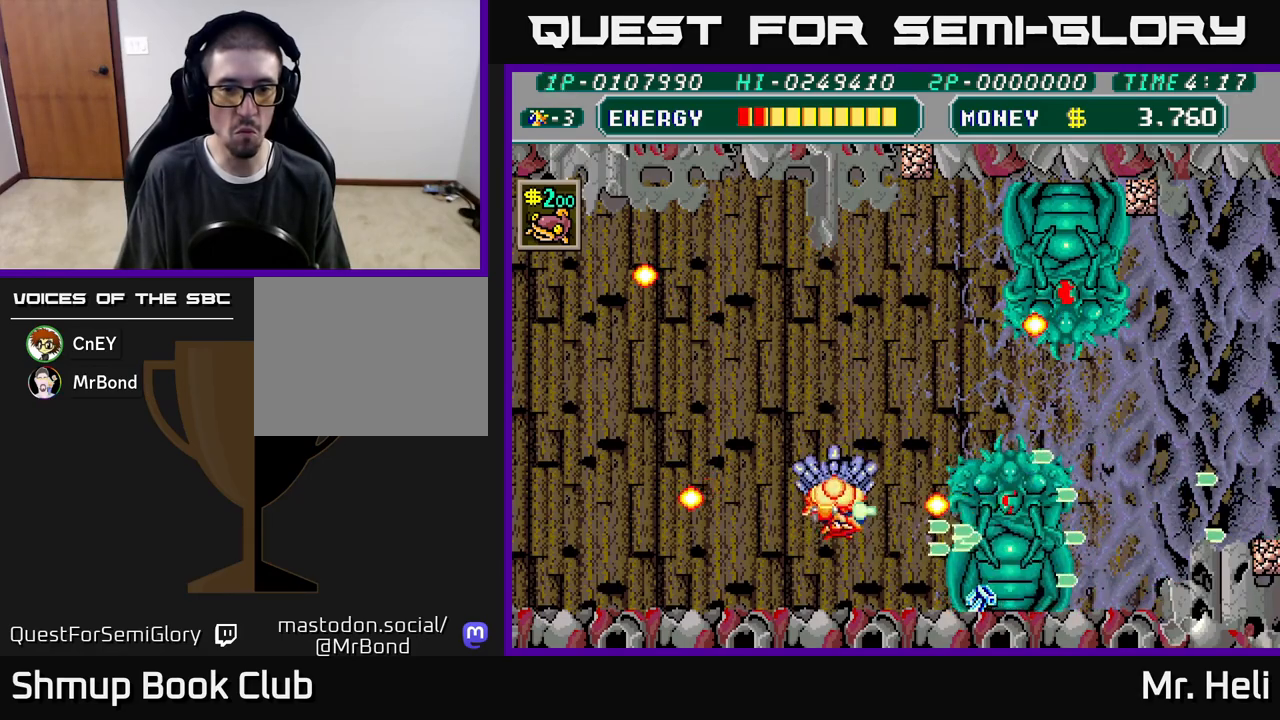
{"buttons": ["DPAD_UP"], "left_stick": "center", "right_stick": "center", "events": [[83, "A", "up"], [83, "X", "up"], [150, "A", "down"], [150, "X", "down"], [250, "X", "up"], [267, "A", "up"], [333, "A", "down"], [333, "X", "down"], [433, "X", "up"], [450, "A", "up"]]}
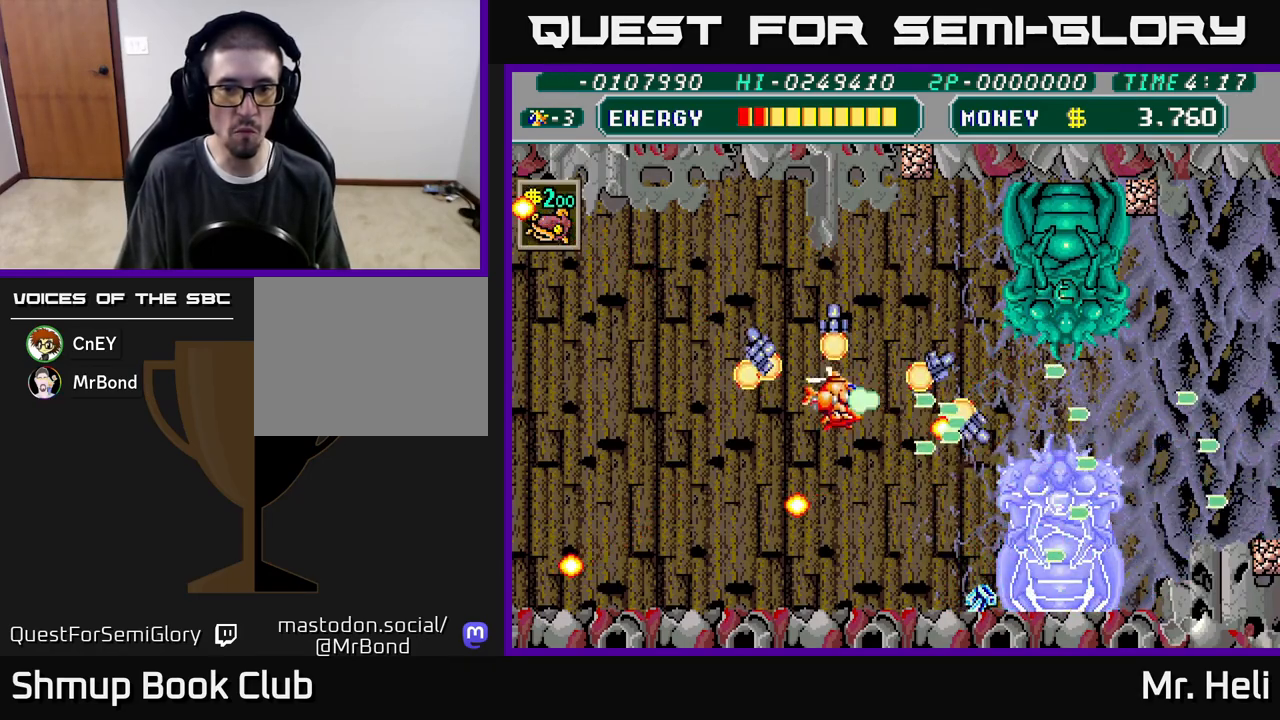
{"buttons": ["DPAD_DOWN"], "left_stick": "center", "right_stick": "center", "events": [[17, "A", "down"], [17, "X", "down"], [133, "A", "up"], [133, "X", "up"], [200, "A", "down"], [200, "X", "down"], [300, "X", "up"], [317, "A", "up"], [383, "A", "down"], [383, "DPAD_UP", "up"], [400, "X", "down"], [450, "DPAD_DOWN", "down"], [500, "A", "up"], [500, "X", "up"]]}
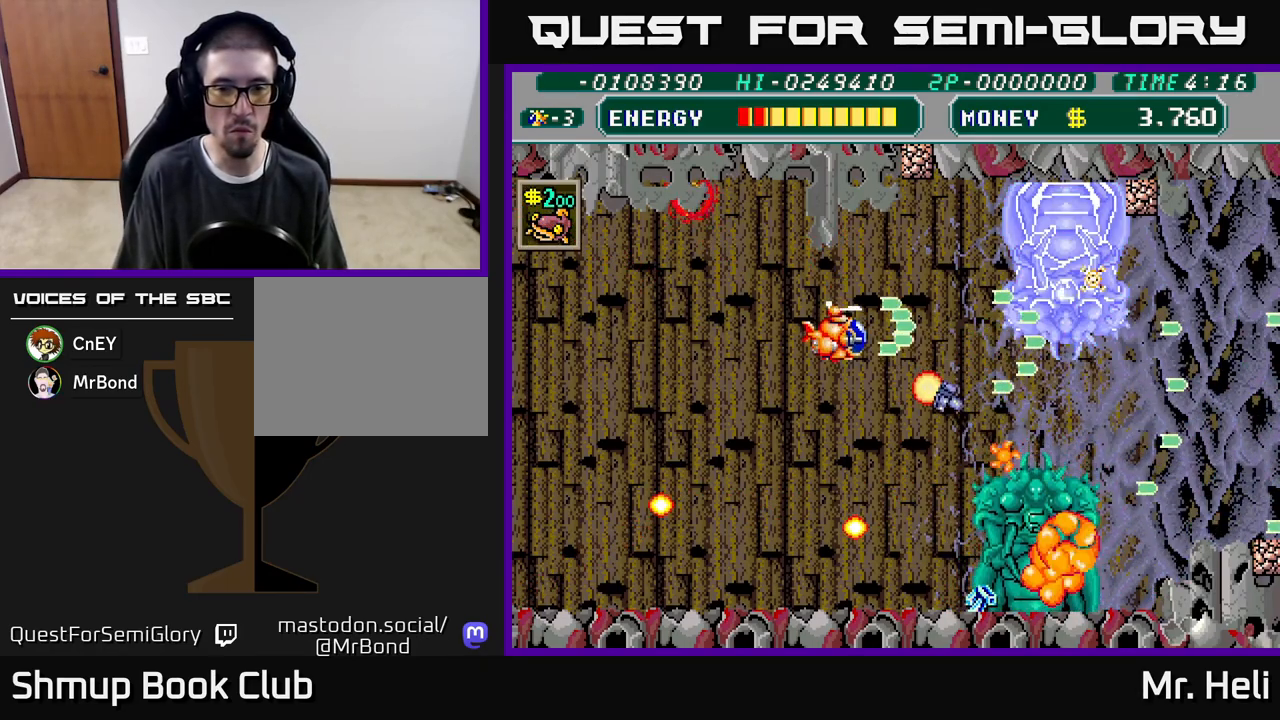
{"buttons": ["A", "X", "DPAD_DOWN", "DPAD_RIGHT"], "left_stick": "center", "right_stick": "center", "events": [[67, "A", "down"], [67, "X", "down"], [200, "A", "up"], [200, "X", "up"], [267, "A", "down"], [267, "X", "down"], [400, "A", "up"], [400, "X", "up"], [483, "A", "down"], [483, "DPAD_RIGHT", "down"], [483, "X", "down"]]}
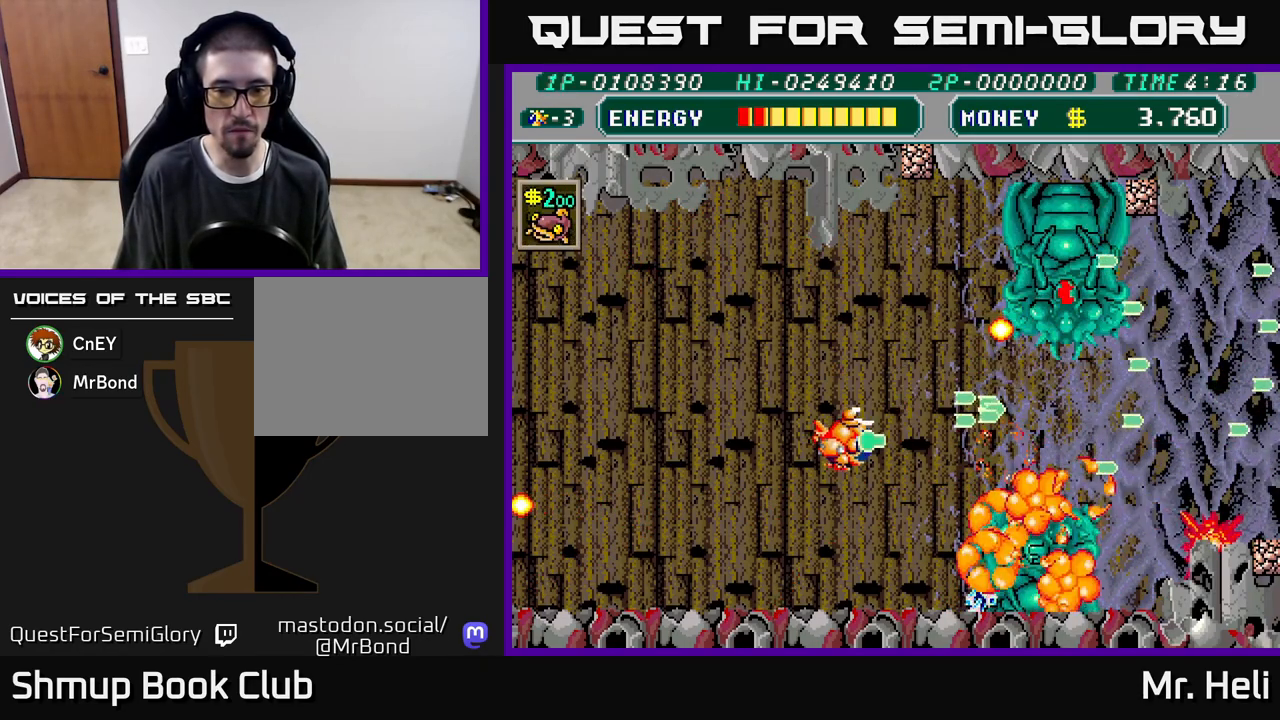
{"buttons": ["A", "X", "DPAD_DOWN", "DPAD_RIGHT"], "left_stick": "center", "right_stick": "center", "events": [[100, "A", "up"], [100, "X", "up"], [167, "X", "down"], [183, "A", "down"], [217, "DPAD_RIGHT", "up"], [300, "A", "up"], [317, "X", "up"], [333, "DPAD_RIGHT", "down"], [383, "A", "down"], [383, "X", "down"]]}
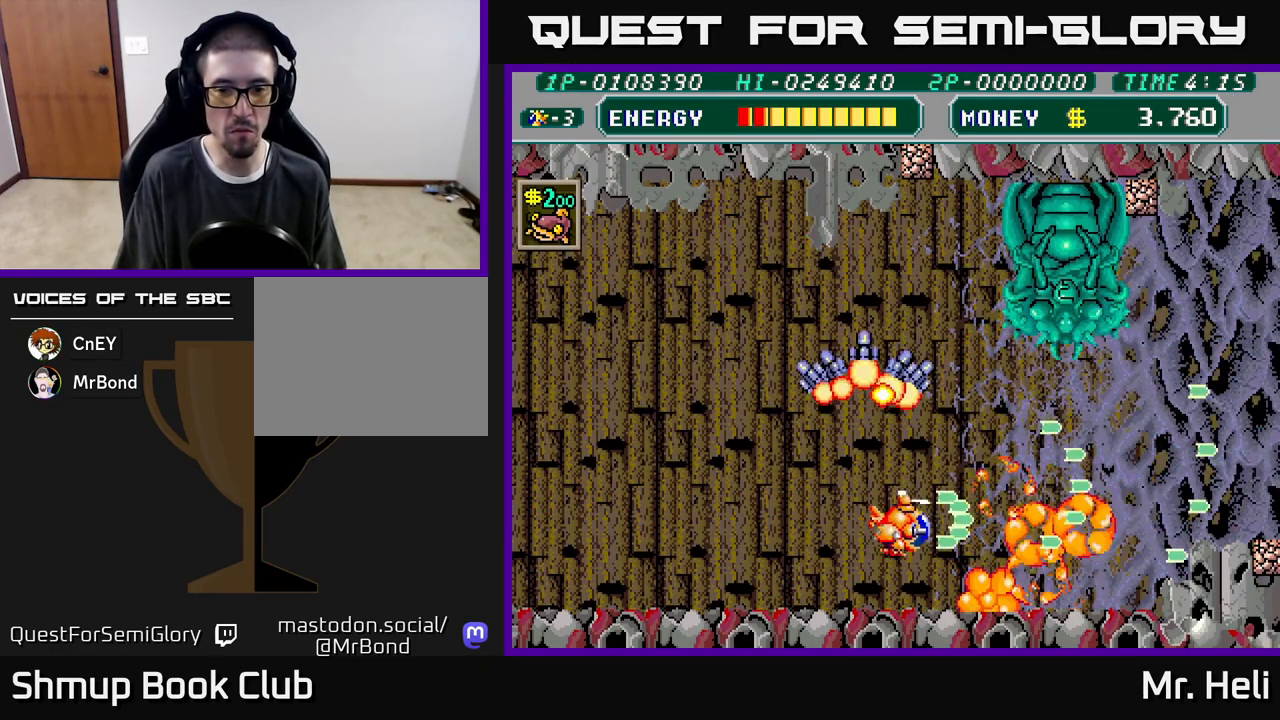
{"buttons": ["A", "X", "DPAD_UP"], "left_stick": "center", "right_stick": "center", "events": [[17, "A", "up"], [33, "X", "up"], [83, "X", "down"], [100, "A", "down"], [217, "A", "up"], [217, "X", "up"], [283, "X", "down"], [300, "A", "down"], [400, "A", "up"], [400, "DPAD_DOWN", "up"], [400, "X", "up"], [450, "DPAD_RIGHT", "up"], [467, "DPAD_UP", "down"], [483, "A", "down"], [500, "X", "down"]]}
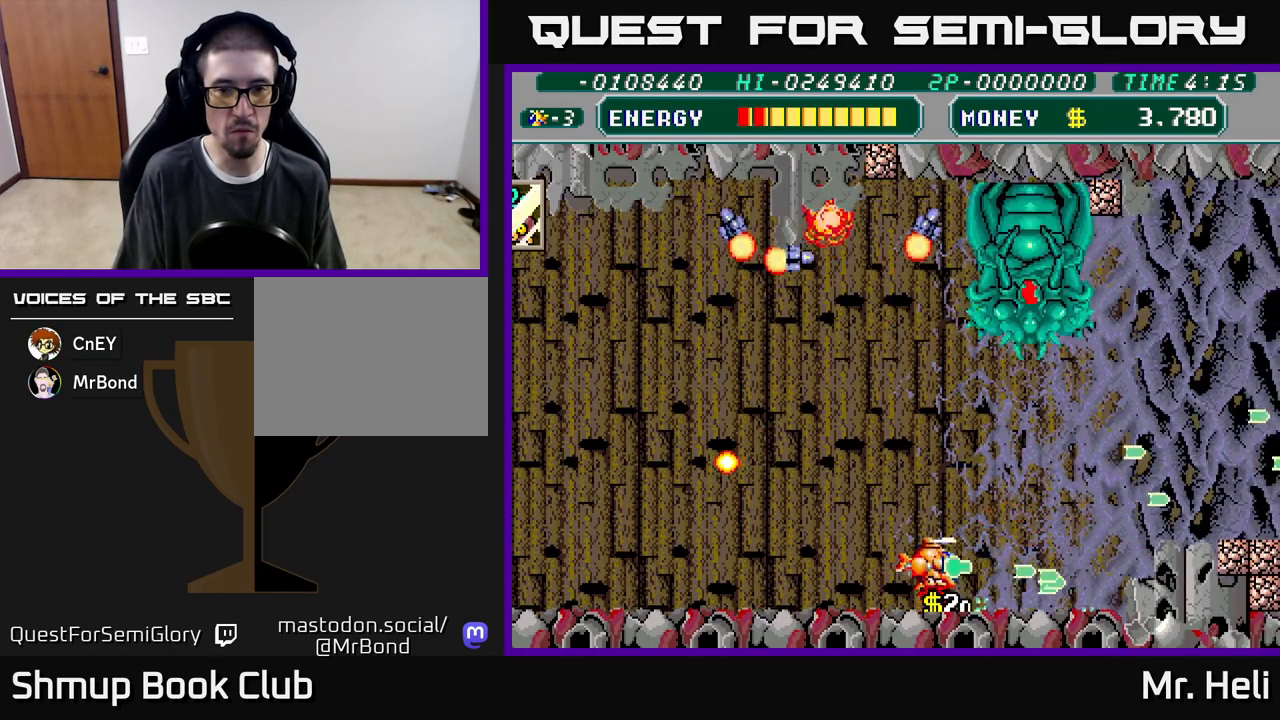
{"buttons": ["A", "X", "DPAD_UP", "DPAD_LEFT"], "left_stick": "center", "right_stick": "center", "events": [[33, "DPAD_LEFT", "down"], [117, "A", "up"], [117, "X", "up"], [183, "A", "down"], [183, "X", "down"], [333, "A", "up"], [333, "X", "up"], [400, "A", "down"], [400, "X", "down"]]}
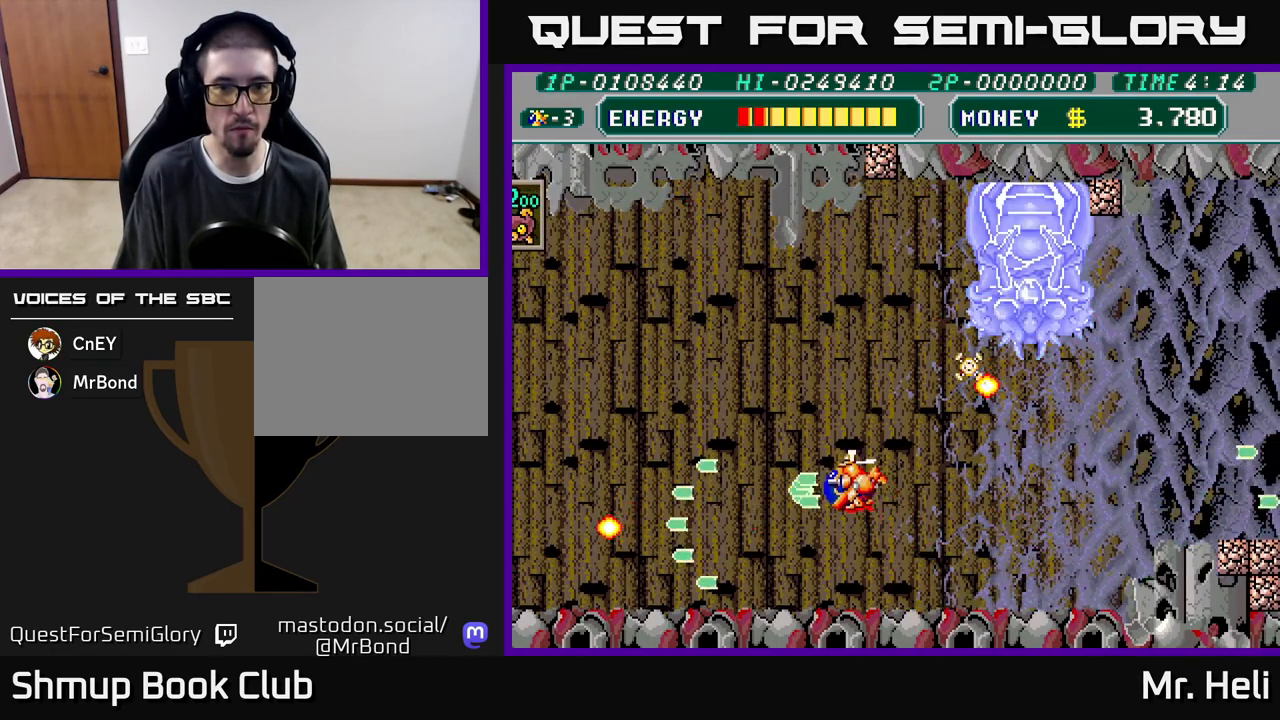
{"buttons": ["DPAD_UP"], "left_stick": "center", "right_stick": "center", "events": [[33, "A", "up"], [33, "X", "up"], [100, "DPAD_LEFT", "up"], [217, "DPAD_RIGHT", "down"], [317, "DPAD_RIGHT", "up"], [383, "A", "down"], [483, "A", "up"]]}
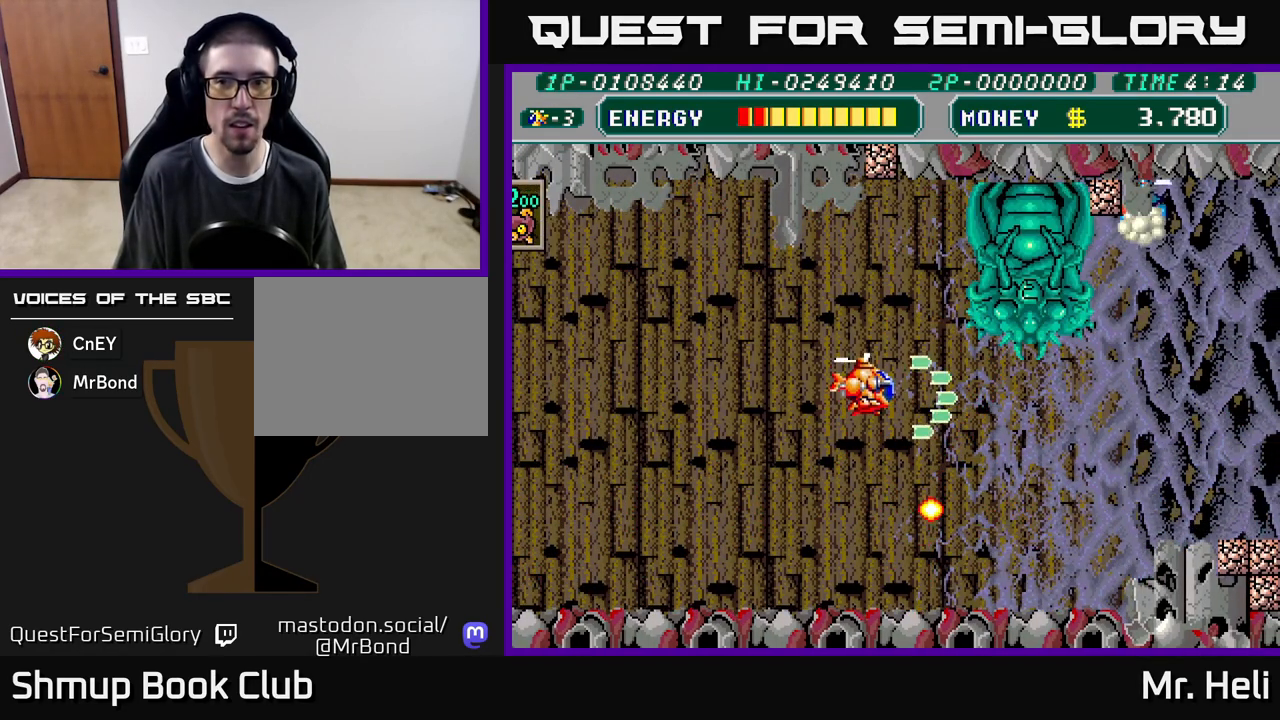
{"buttons": [], "left_stick": "center", "right_stick": "center", "events": [[50, "A", "down"], [150, "X", "down"], [167, "A", "up"], [283, "X", "up"], [333, "DPAD_UP", "up"], [350, "A", "down"], [367, "X", "down"], [467, "X", "up"], [483, "A", "up"]]}
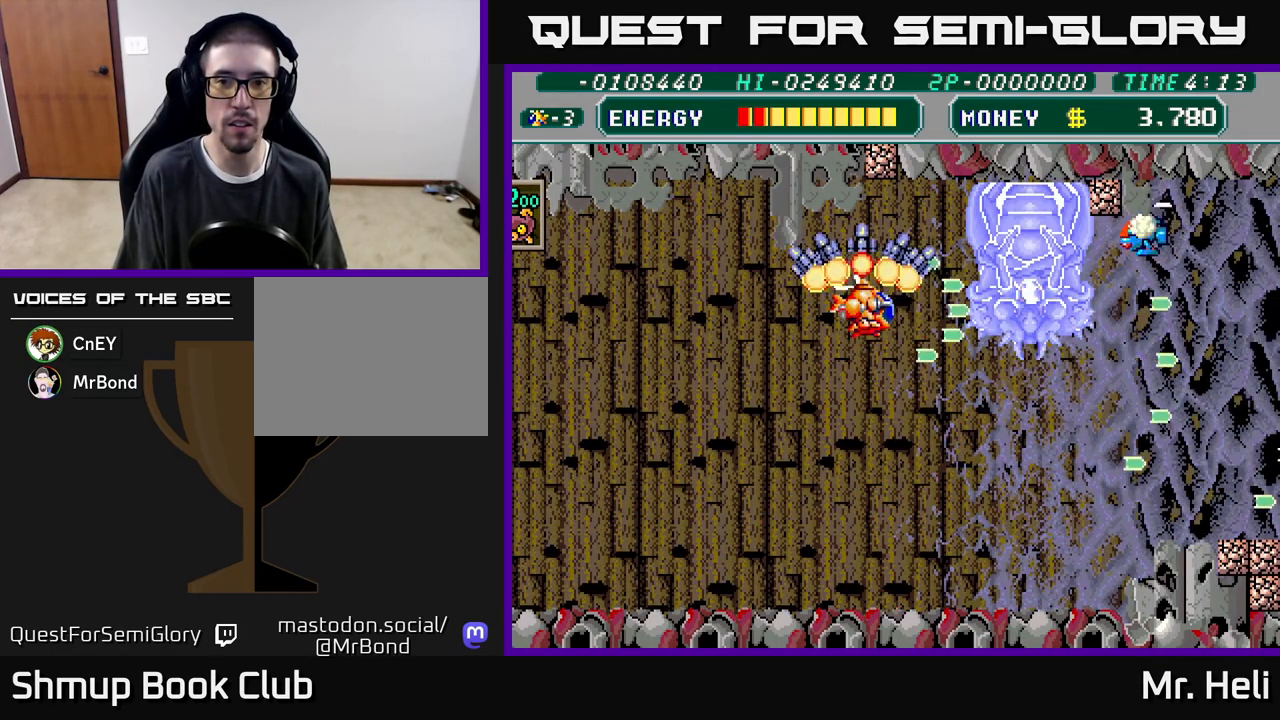
{"buttons": ["A", "X", "DPAD_UP"], "left_stick": "center", "right_stick": "center", "events": [[33, "A", "down"], [33, "X", "down"], [150, "X", "up"], [167, "A", "up"], [233, "A", "down"], [233, "X", "down"], [317, "DPAD_UP", "down"], [333, "A", "up"], [333, "X", "up"], [417, "A", "down"], [417, "X", "down"]]}
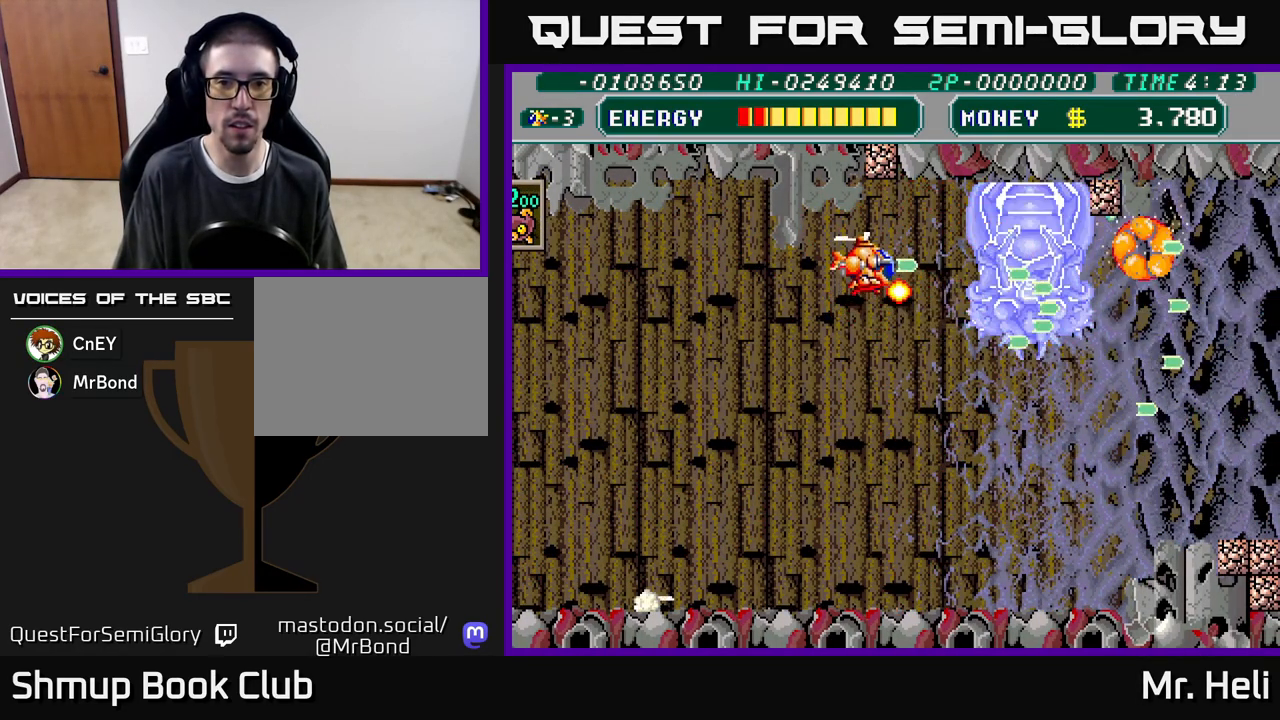
{"buttons": ["A", "X"], "left_stick": "center", "right_stick": "center", "events": [[33, "A", "up"], [33, "X", "up"], [83, "A", "down"], [83, "X", "down"], [133, "DPAD_RIGHT", "down"], [200, "X", "up"], [217, "A", "up"], [250, "DPAD_UP", "up"], [267, "A", "down"], [267, "DPAD_RIGHT", "up"], [267, "X", "down"], [383, "A", "up"], [383, "X", "up"], [450, "A", "down"], [450, "X", "down"]]}
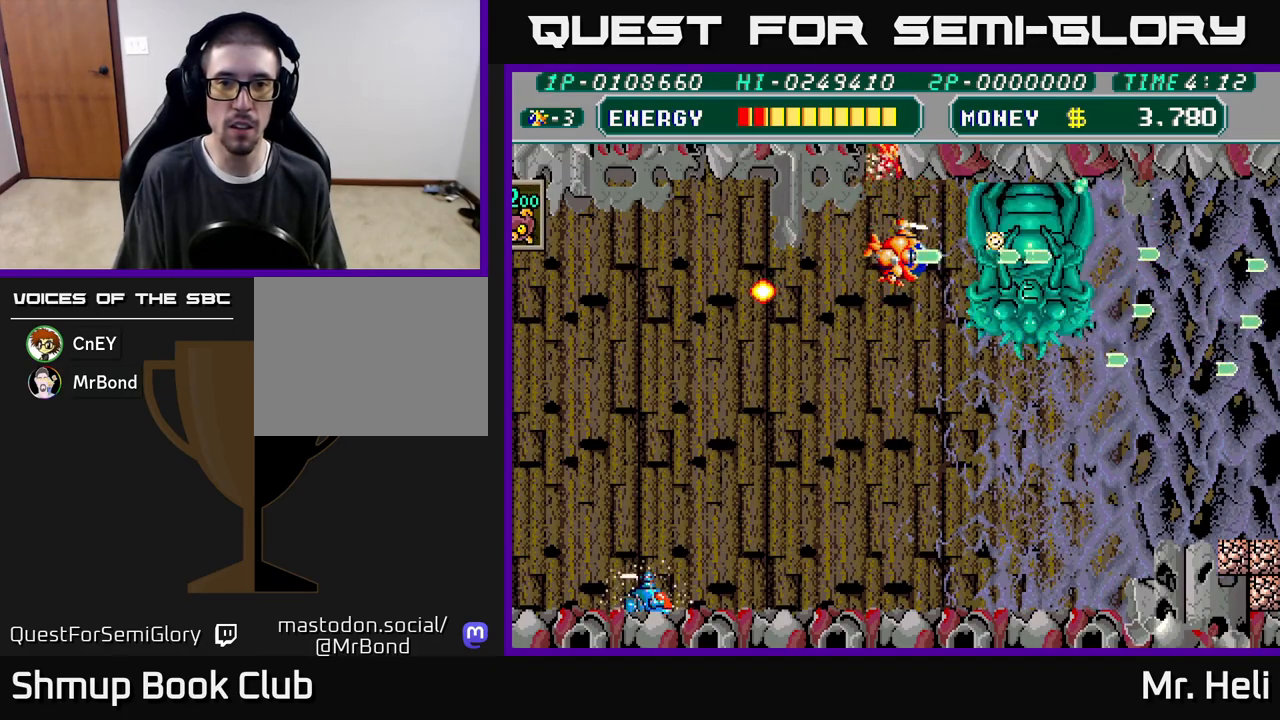
{"buttons": ["A", "X"], "left_stick": "center", "right_stick": "center", "events": [[33, "A", "up"], [33, "X", "up"], [100, "A", "down"], [100, "X", "down"], [200, "X", "up"], [217, "A", "up"], [267, "A", "down"], [267, "X", "down"], [350, "X", "up"], [367, "A", "up"], [417, "A", "down"], [433, "X", "down"]]}
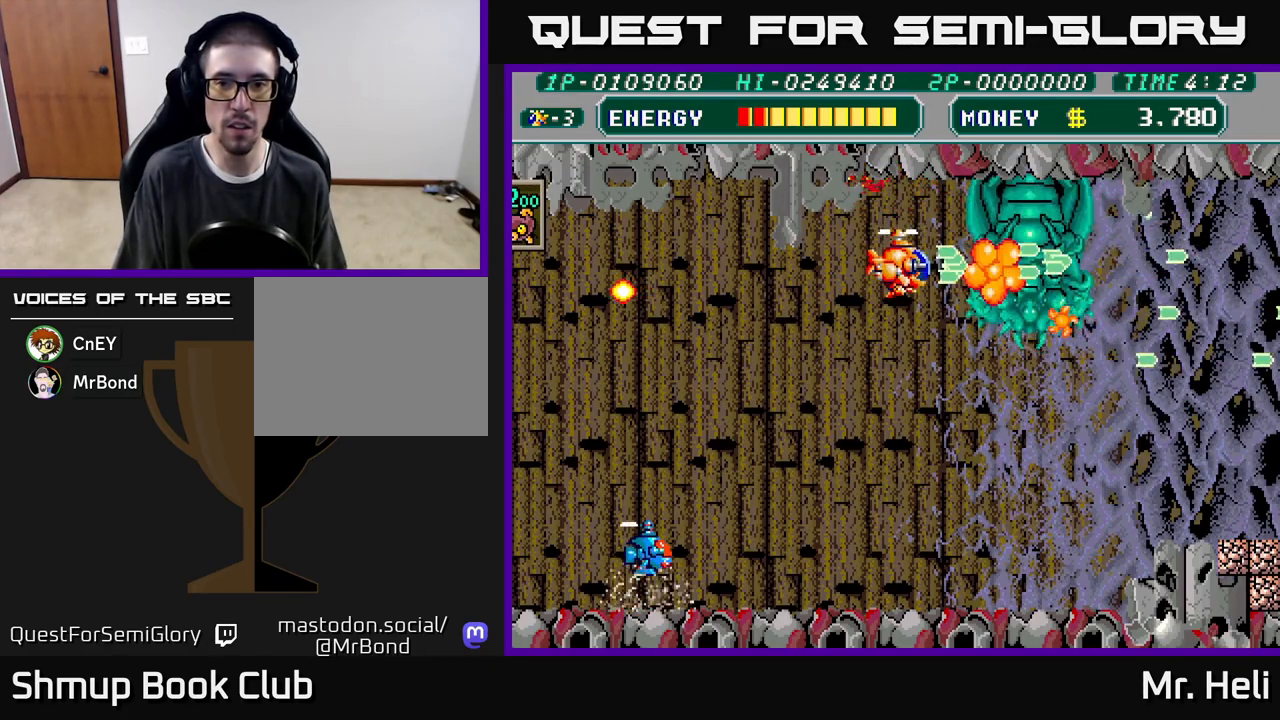
{"buttons": ["DPAD_DOWN", "DPAD_LEFT"], "left_stick": "center", "right_stick": "center", "events": [[17, "X", "up"], [33, "A", "up"], [33, "DPAD_DOWN", "down"], [67, "A", "down"], [67, "X", "down"], [167, "X", "up"], [183, "A", "up"], [233, "A", "down"], [233, "X", "down"], [350, "A", "up"], [350, "X", "up"], [433, "DPAD_LEFT", "down"]]}
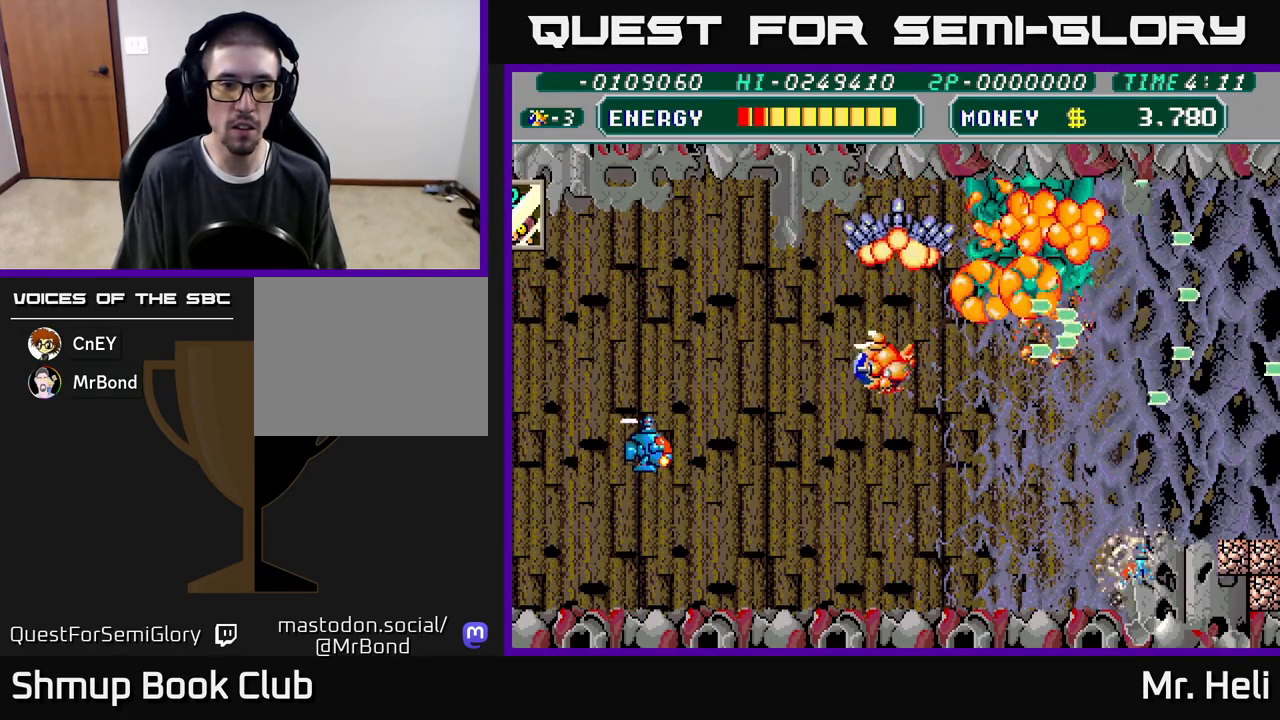
{"buttons": ["A", "X", "DPAD_DOWN", "DPAD_RIGHT"], "left_stick": "center", "right_stick": "center", "events": [[17, "A", "down"], [17, "X", "down"], [100, "DPAD_LEFT", "up"], [117, "A", "up"], [117, "X", "up"], [200, "A", "down"], [200, "DPAD_RIGHT", "down"], [200, "X", "down"], [233, "A", "up"], [300, "X", "up"], [400, "X", "down"], [417, "A", "down"]]}
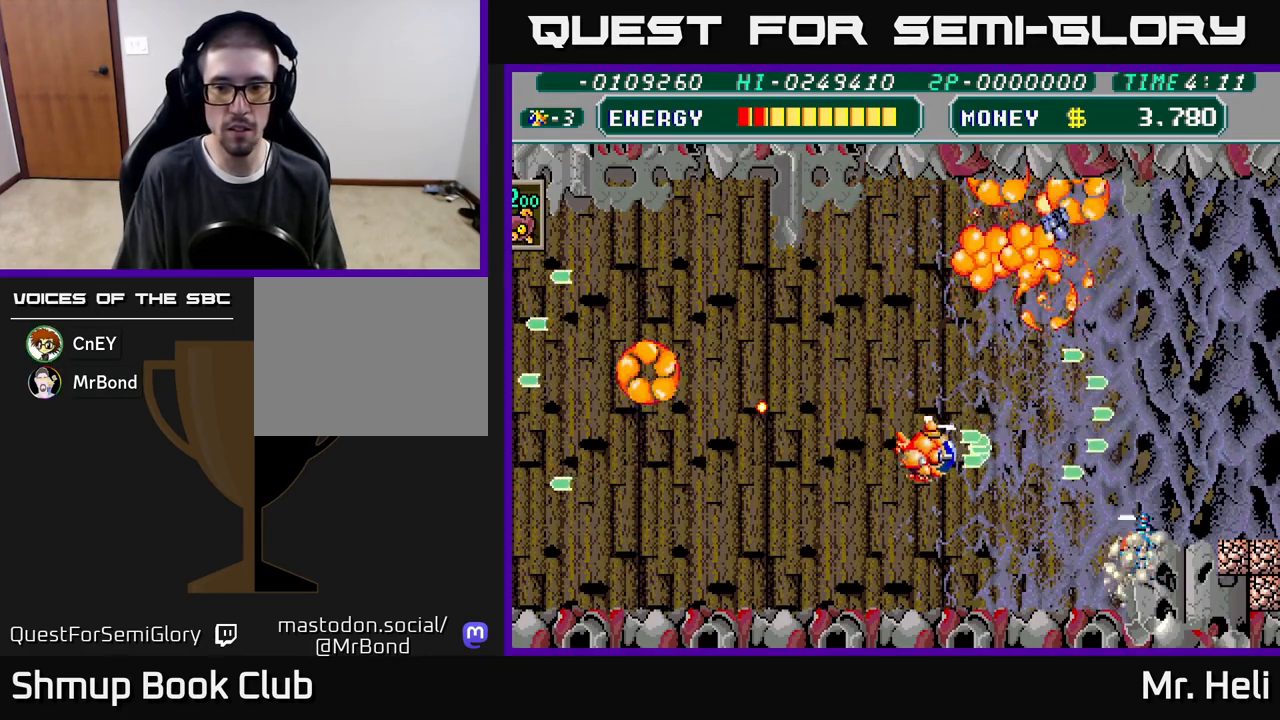
{"buttons": ["DPAD_RIGHT"], "left_stick": "center", "right_stick": "center", "events": [[33, "A", "up"], [33, "X", "up"], [117, "A", "down"], [117, "X", "down"], [233, "A", "up"], [233, "X", "up"], [300, "X", "down"], [317, "A", "down"], [433, "A", "up"], [433, "X", "up"], [467, "DPAD_DOWN", "up"]]}
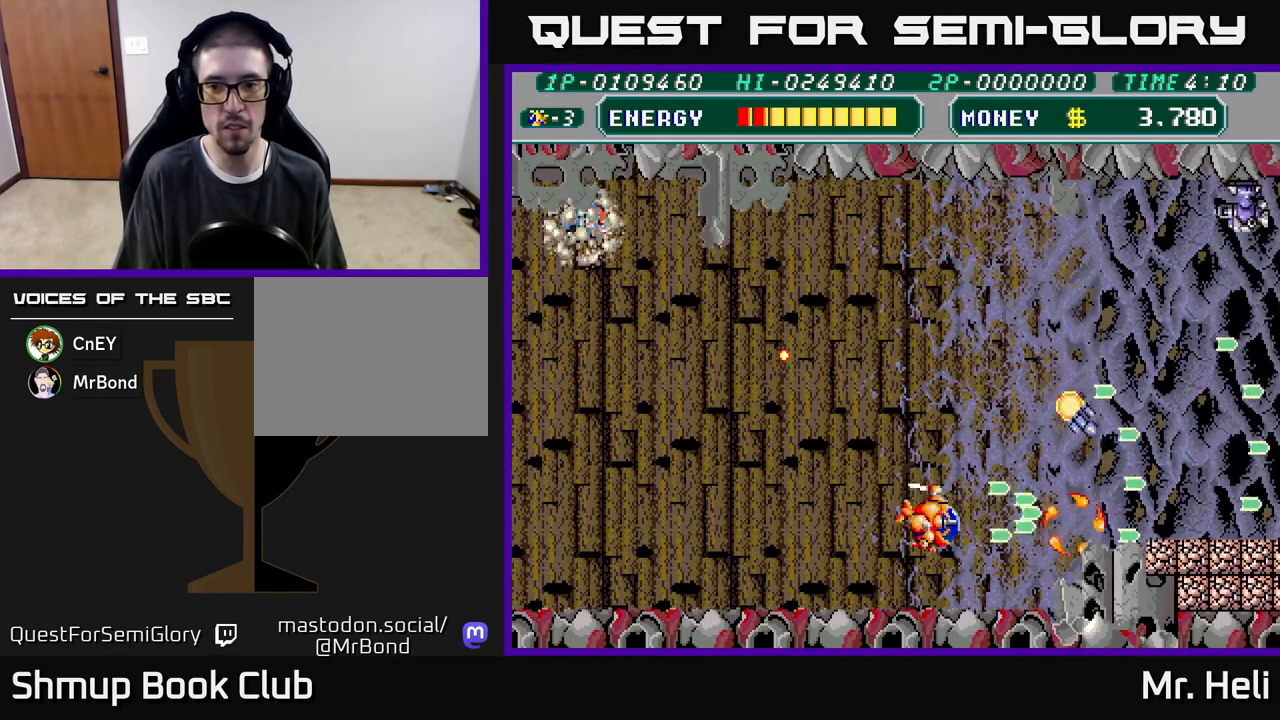
{"buttons": ["A", "X", "DPAD_UP", "DPAD_RIGHT"], "left_stick": "center", "right_stick": "center", "events": [[33, "A", "down"], [33, "X", "down"], [67, "DPAD_UP", "down"], [117, "X", "up"], [133, "A", "up"], [217, "A", "down"], [233, "X", "down"], [333, "X", "up"], [367, "A", "up"], [450, "A", "down"], [483, "X", "down"]]}
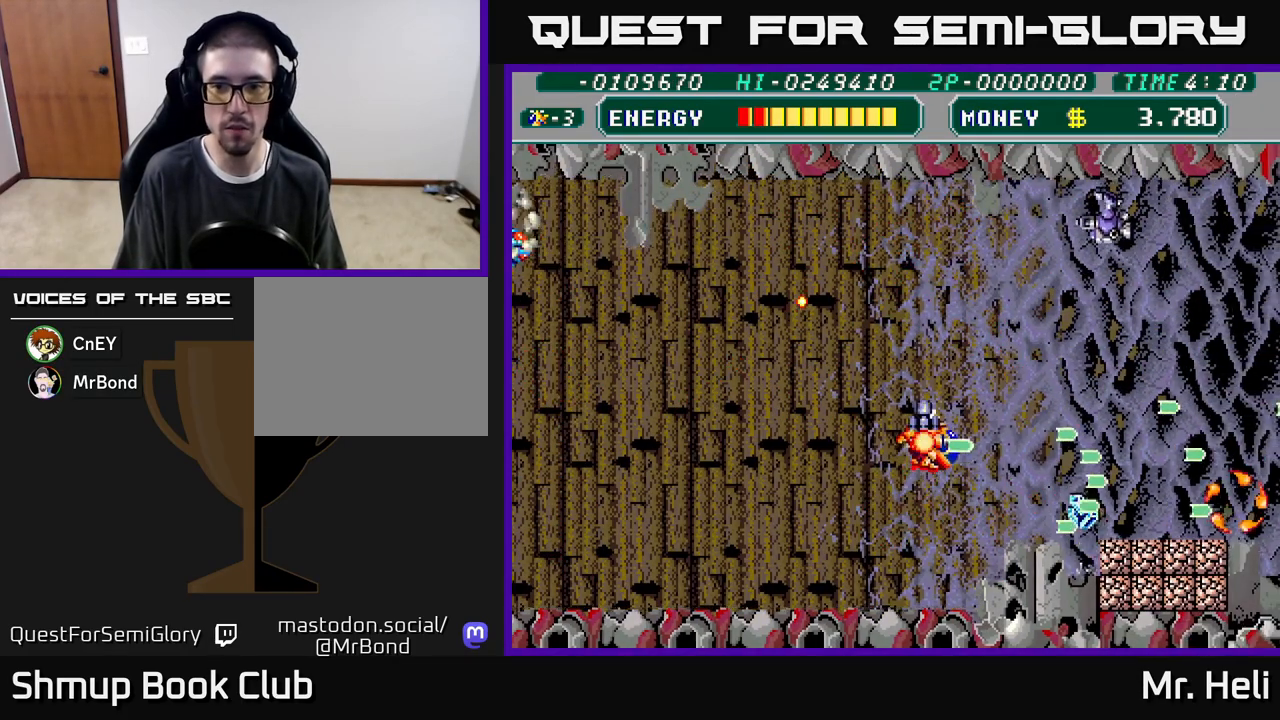
{"buttons": ["A", "X", "DPAD_DOWN", "DPAD_RIGHT"], "left_stick": "center", "right_stick": "center", "events": [[83, "A", "up"], [100, "DPAD_RIGHT", "up"], [100, "X", "up"], [183, "A", "down"], [200, "DPAD_RIGHT", "down"], [200, "X", "down"], [250, "DPAD_UP", "up"], [300, "A", "up"], [300, "X", "up"], [383, "A", "down"], [383, "X", "down"], [500, "DPAD_DOWN", "down"]]}
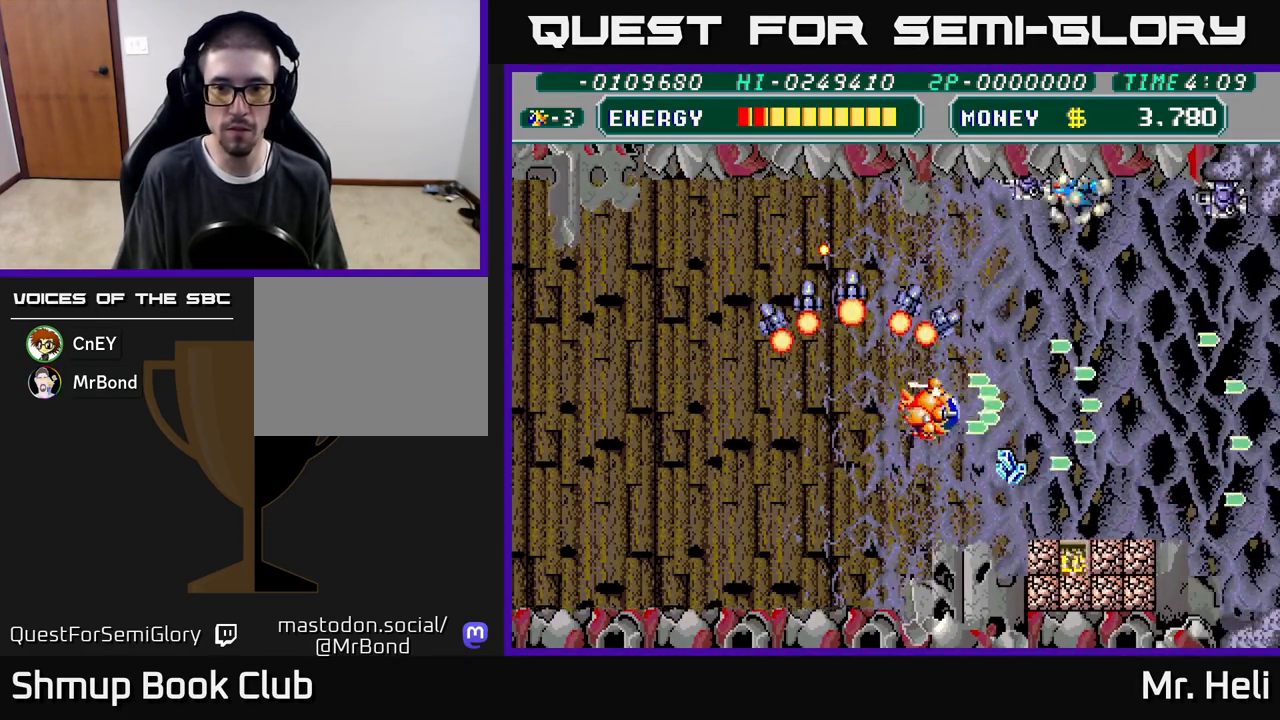
{"buttons": ["A", "X", "DPAD_DOWN", "DPAD_RIGHT"], "left_stick": "center", "right_stick": "center", "events": [[17, "A", "up"], [17, "X", "up"], [100, "A", "down"], [100, "X", "down"], [233, "A", "up"], [233, "X", "up"], [300, "A", "down"], [300, "X", "down"], [417, "A", "up"], [417, "X", "up"], [483, "X", "down"], [500, "A", "down"]]}
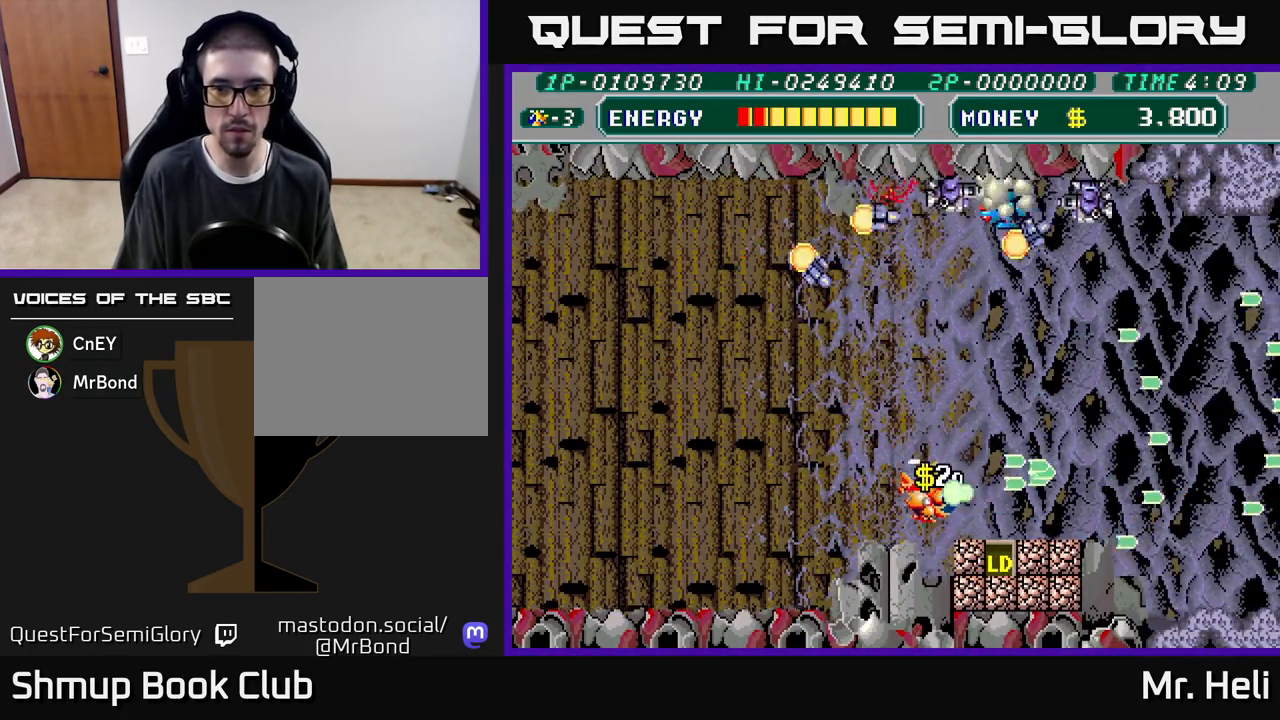
{"buttons": ["DPAD_RIGHT"], "left_stick": "center", "right_stick": "center"}
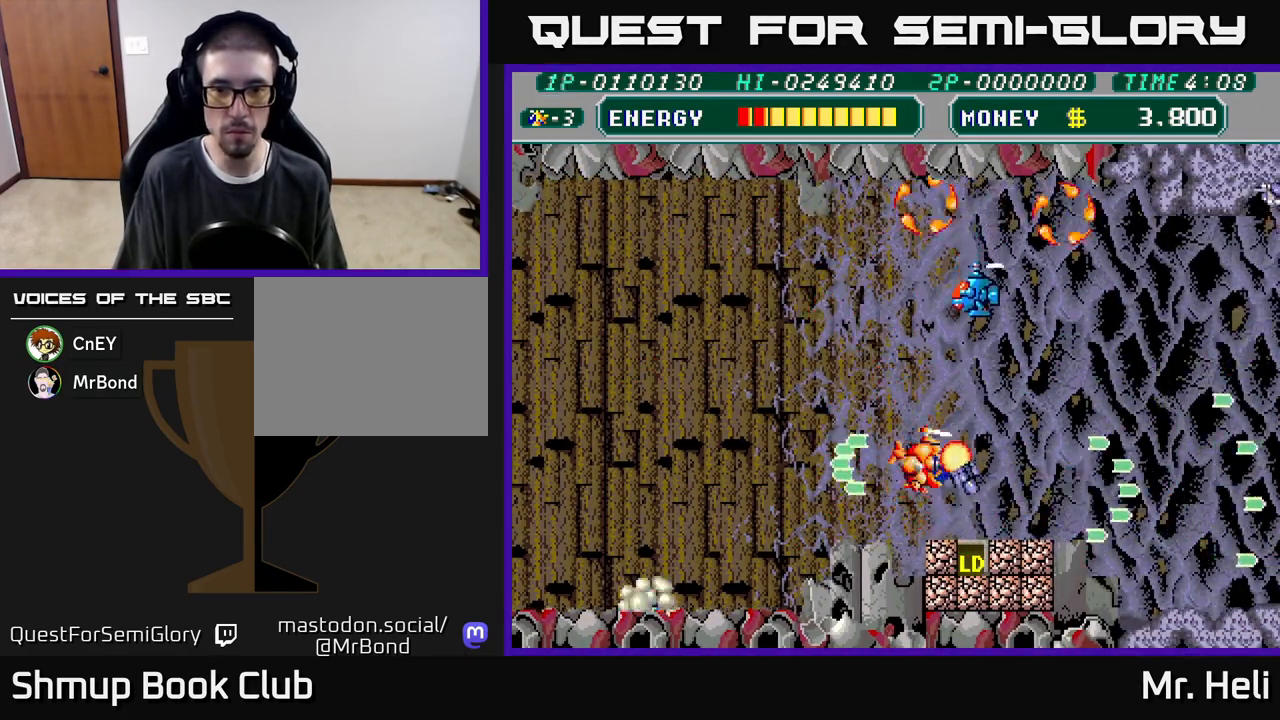
{"buttons": ["A", "X", "DPAD_RIGHT"], "left_stick": "center", "right_stick": "center"}
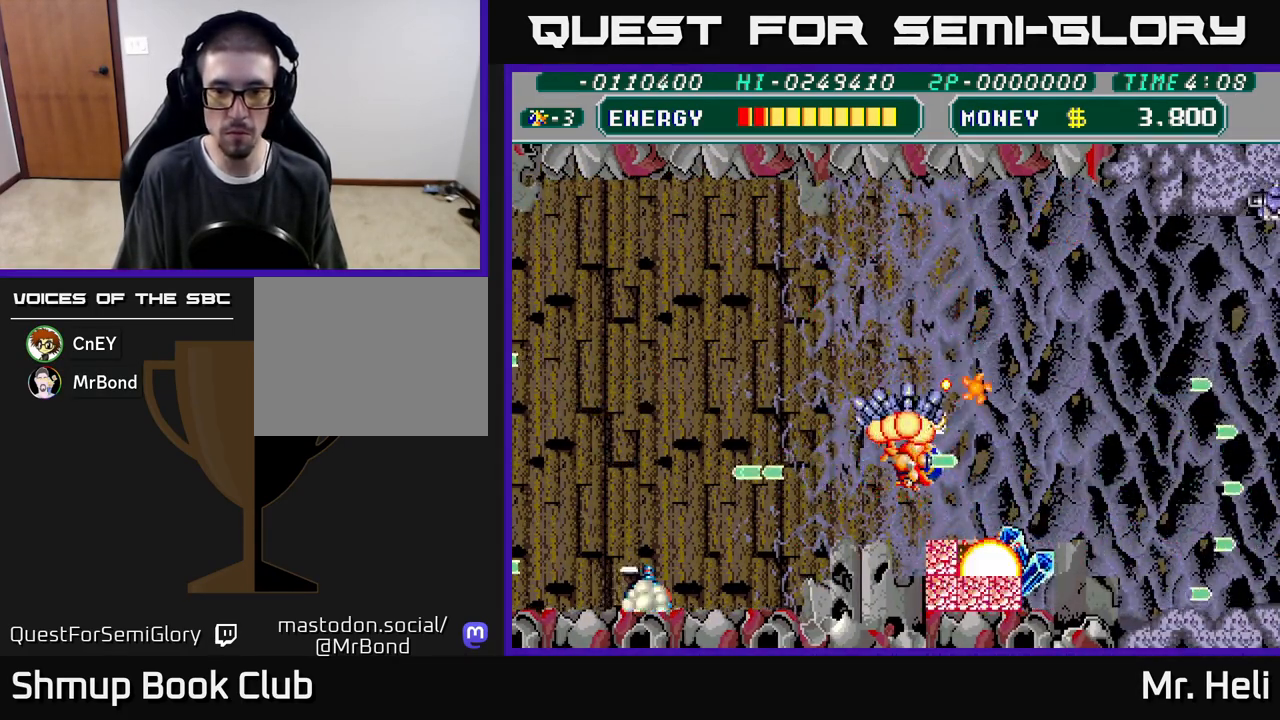
{"buttons": ["DPAD_UP", "DPAD_LEFT"], "left_stick": "center", "right_stick": "center", "events": [[33, "DPAD_RIGHT", "up"], [67, "DPAD_LEFT", "down"], [67, "X", "up"], [83, "A", "up"], [150, "A", "down"], [150, "X", "down"], [283, "A", "up"], [283, "X", "up"], [350, "X", "down"], [367, "A", "down"], [483, "DPAD_UP", "down"], [483, "X", "up"], [500, "A", "up"]]}
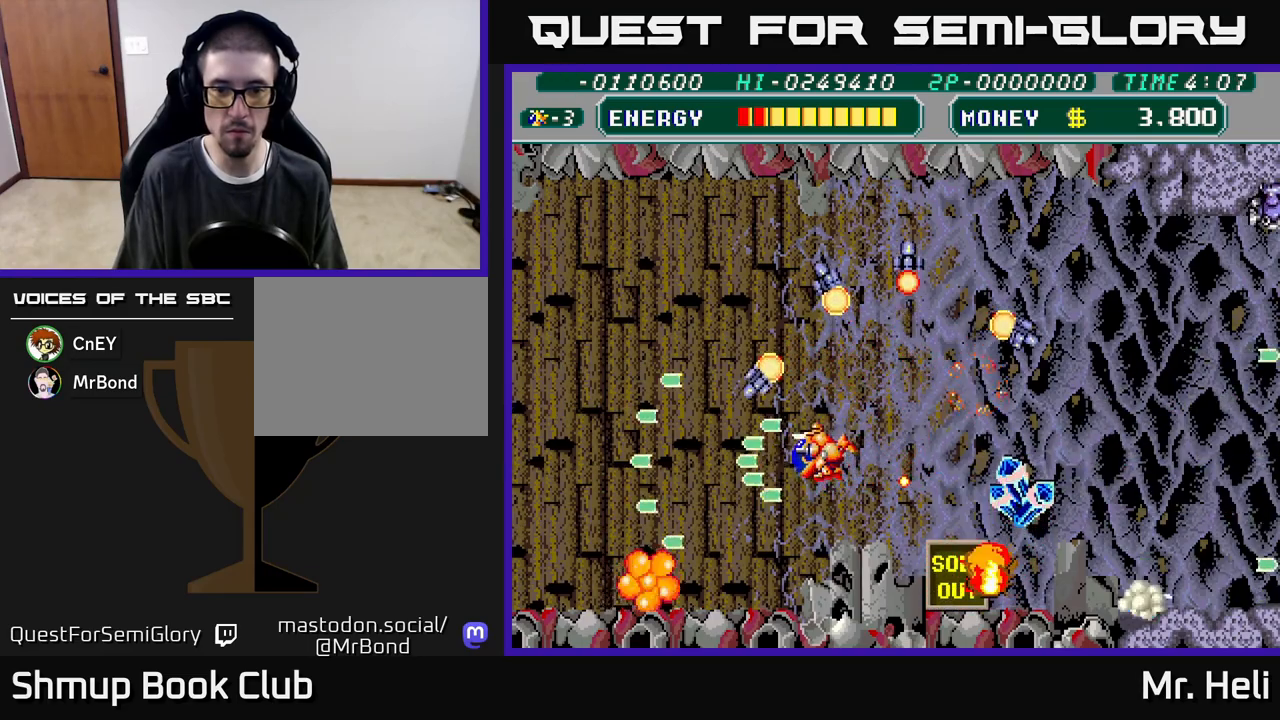
{"buttons": ["A", "X", "DPAD_DOWN", "DPAD_RIGHT"], "left_stick": "center", "right_stick": "center"}
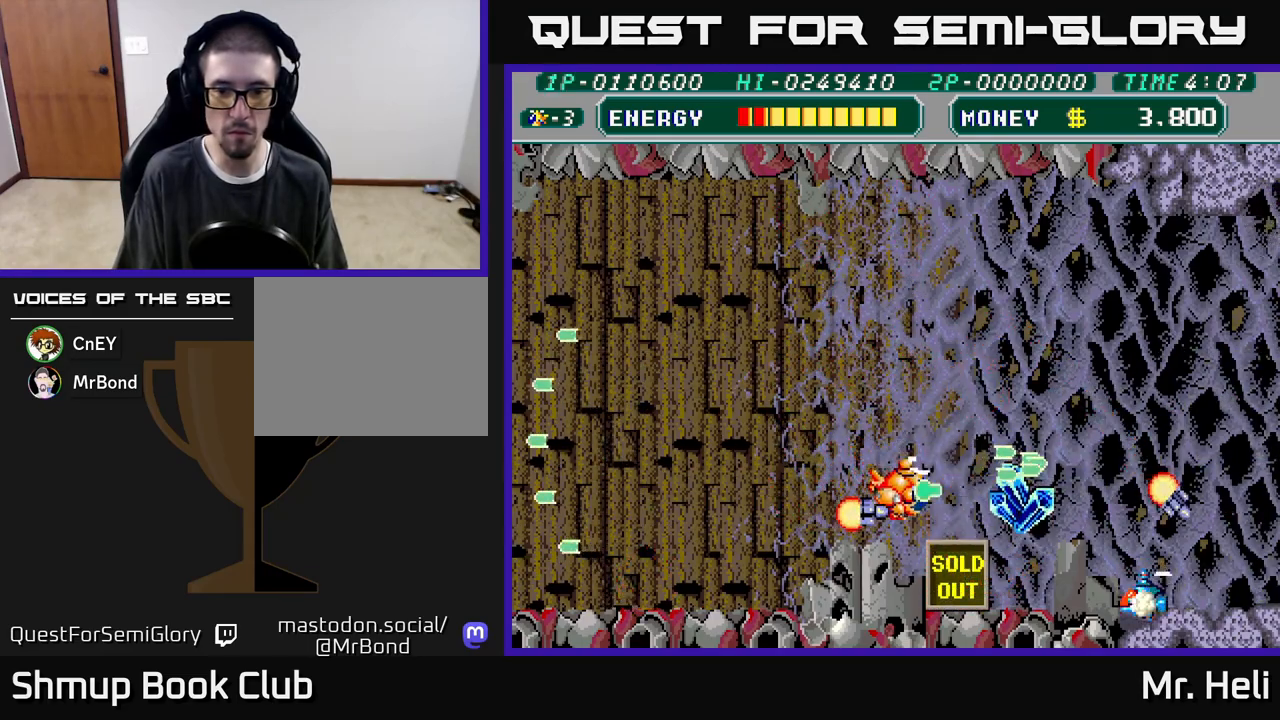
{"buttons": ["A", "X", "DPAD_DOWN", "DPAD_RIGHT"], "left_stick": "center", "right_stick": "center", "events": [[167, "A", "up"], [167, "X", "up"], [267, "A", "down"], [267, "X", "down"], [283, "DPAD_DOWN", "up"], [383, "DPAD_DOWN", "down"], [400, "A", "up"], [400, "X", "up"], [450, "A", "down"], [450, "X", "down"]]}
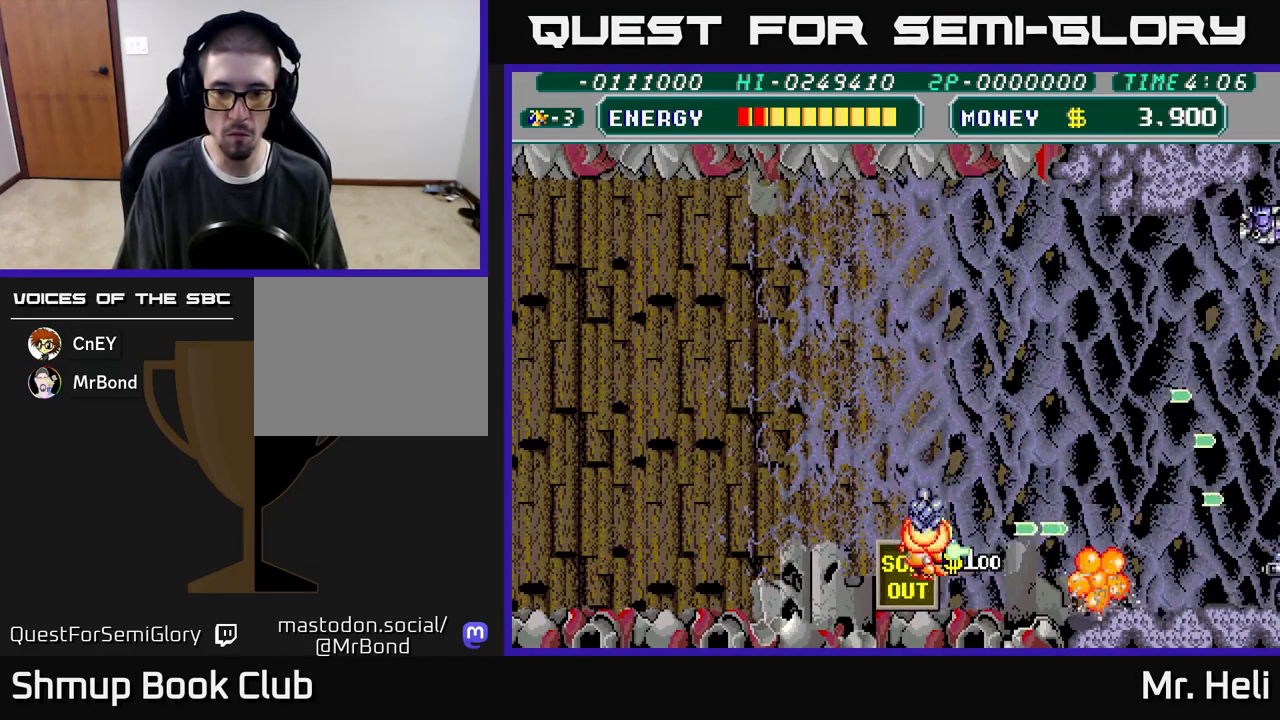
{"buttons": ["DPAD_UP"], "left_stick": "center", "right_stick": "center", "events": [[33, "DPAD_DOWN", "up"], [67, "A", "up"], [67, "X", "up"], [133, "DPAD_RIGHT", "up"], [133, "DPAD_UP", "down"], [133, "X", "down"], [167, "A", "down"], [233, "A", "up"], [267, "X", "up"], [333, "X", "down"], [350, "A", "down"], [450, "A", "up"], [450, "X", "up"]]}
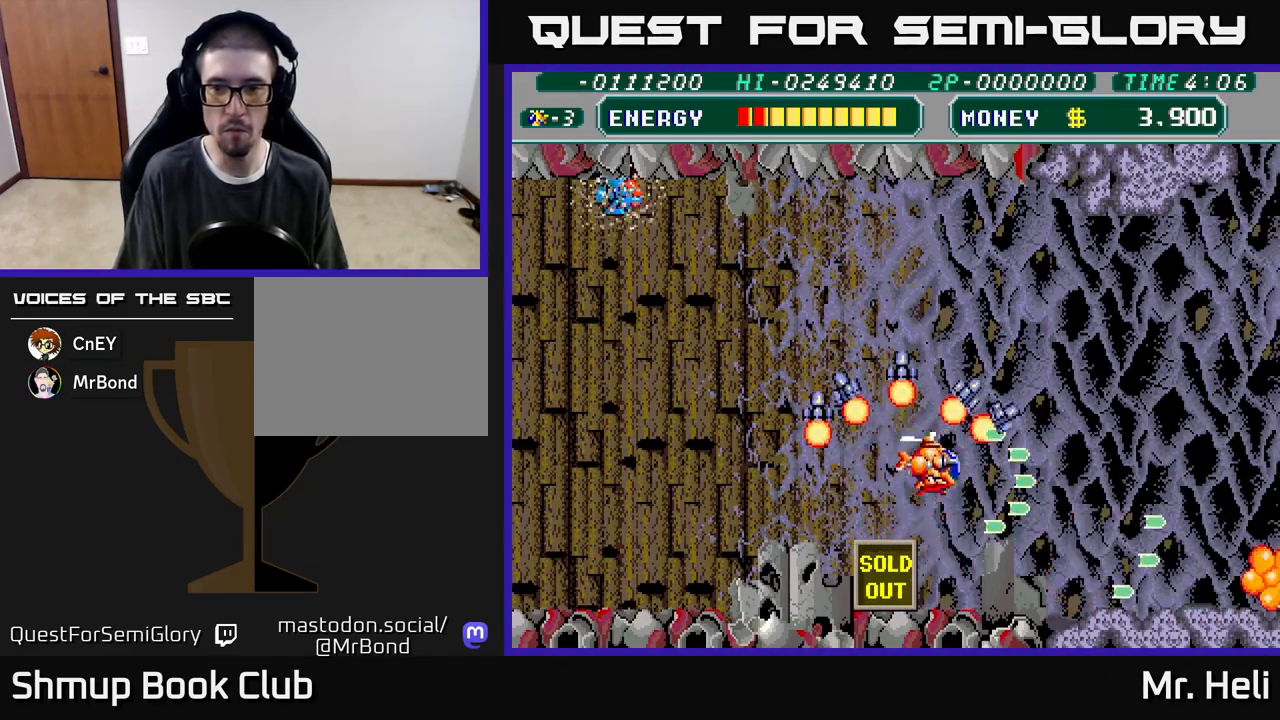
{"buttons": ["A", "X", "DPAD_UP", "DPAD_LEFT"], "left_stick": "center", "right_stick": "center", "events": [[33, "A", "down"], [33, "X", "down"], [133, "A", "up"], [133, "X", "up"], [233, "A", "down"], [233, "X", "down"], [300, "DPAD_RIGHT", "down"], [350, "A", "up"], [350, "X", "up"], [433, "A", "down"], [433, "X", "down"], [450, "DPAD_RIGHT", "up"], [500, "DPAD_LEFT", "down"]]}
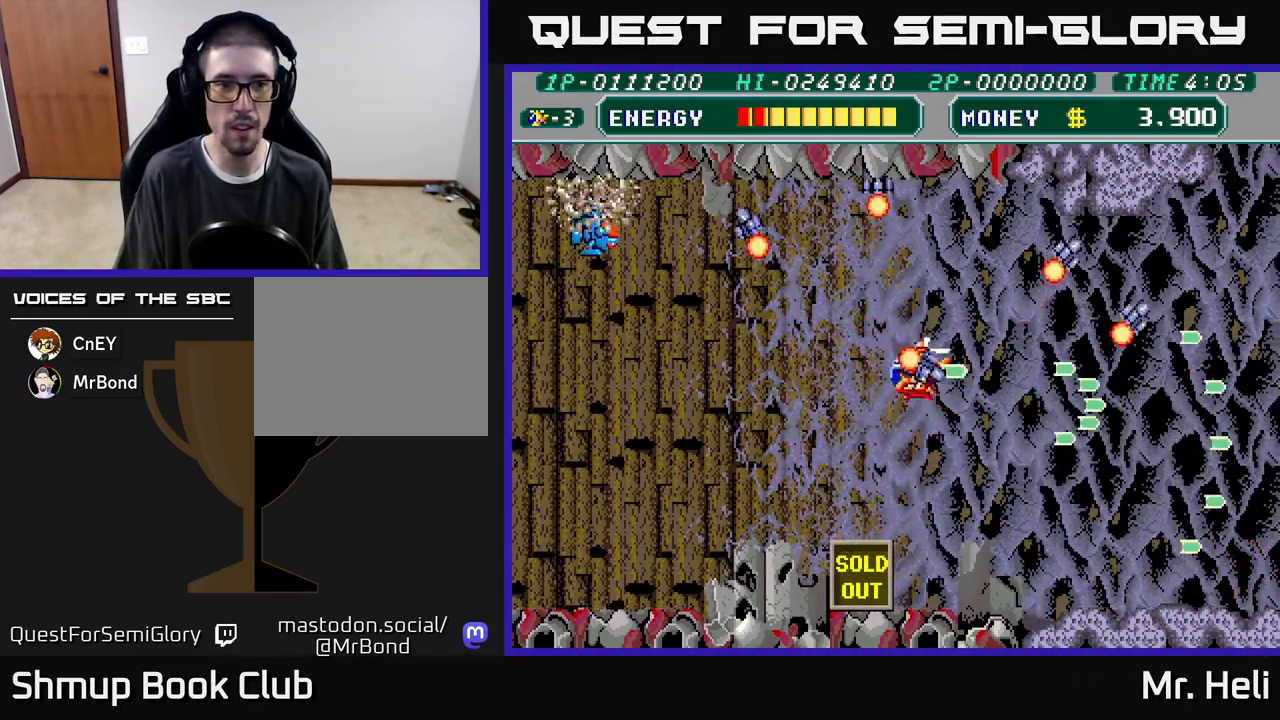
{"buttons": ["DPAD_RIGHT"], "left_stick": "center", "right_stick": "center", "events": [[17, "X", "up"], [33, "A", "up"], [33, "DPAD_UP", "up"], [100, "A", "down"], [117, "X", "down"], [200, "DPAD_LEFT", "up"], [200, "DPAD_UP", "down"], [217, "X", "up"], [233, "A", "up"], [233, "DPAD_RIGHT", "down"], [250, "DPAD_UP", "up"], [283, "A", "down"], [300, "X", "down"], [400, "X", "up"], [417, "A", "up"]]}
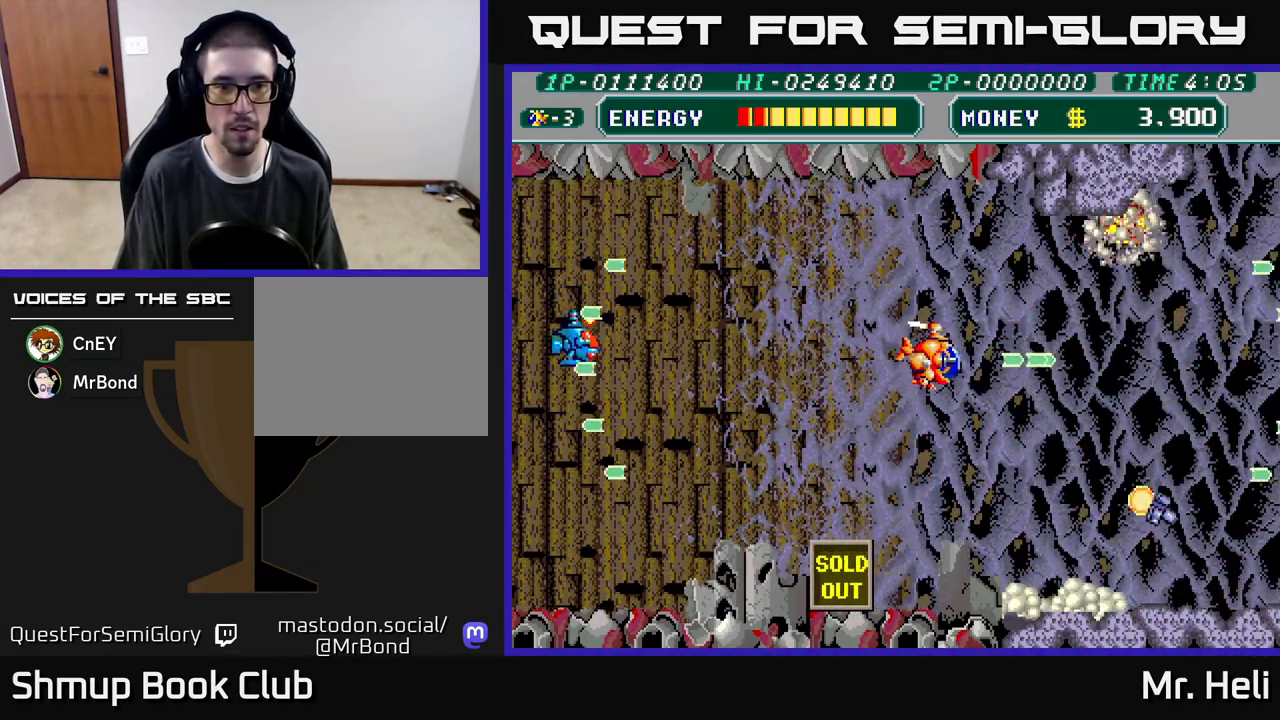
{"buttons": ["X", "DPAD_RIGHT"], "left_stick": "center", "right_stick": "center", "events": [[283, "A", "down"], [283, "DPAD_DOWN", "down"], [300, "X", "down"], [417, "DPAD_DOWN", "up"], [433, "A", "up"], [433, "X", "up"], [500, "X", "down"]]}
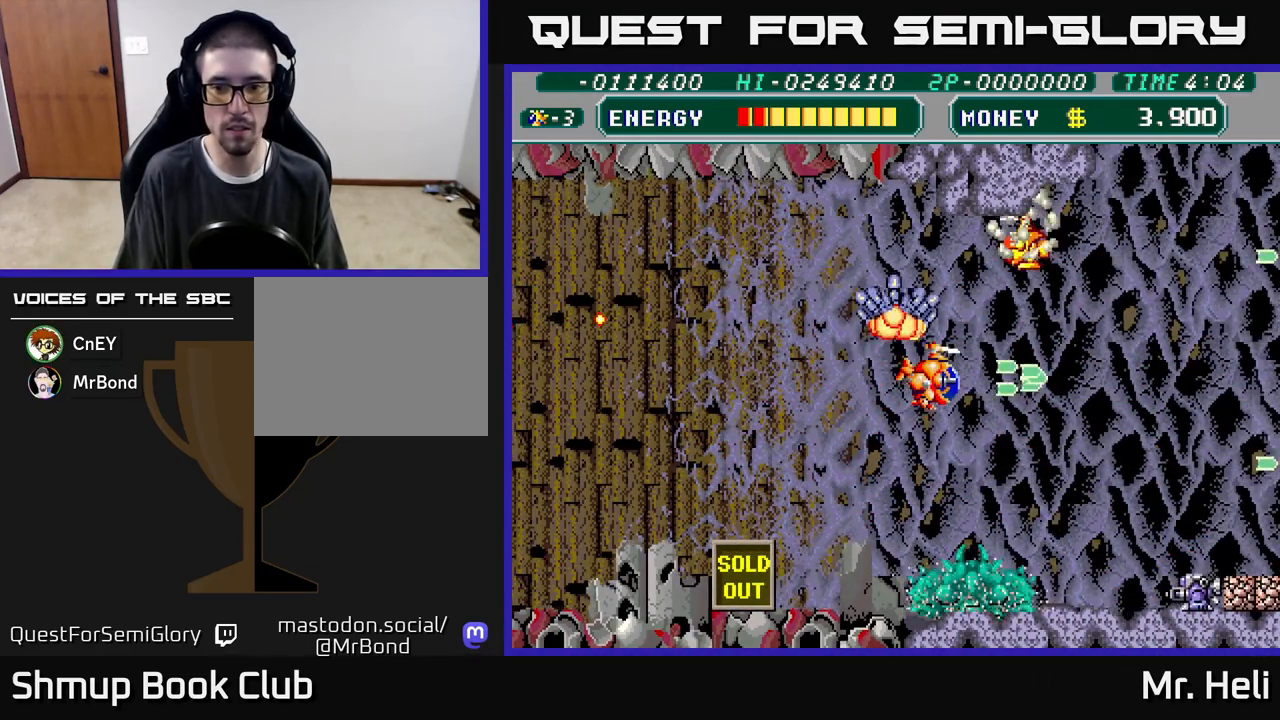
{"buttons": ["A", "X", "DPAD_LEFT"], "left_stick": "center", "right_stick": "center", "events": [[17, "A", "down"], [67, "DPAD_DOWN", "down"], [100, "DPAD_RIGHT", "up"], [133, "A", "up"], [133, "X", "up"], [200, "A", "down"], [200, "X", "down"], [267, "DPAD_DOWN", "up"], [267, "DPAD_LEFT", "down"], [317, "X", "up"], [333, "A", "up"], [400, "A", "down"], [400, "X", "down"]]}
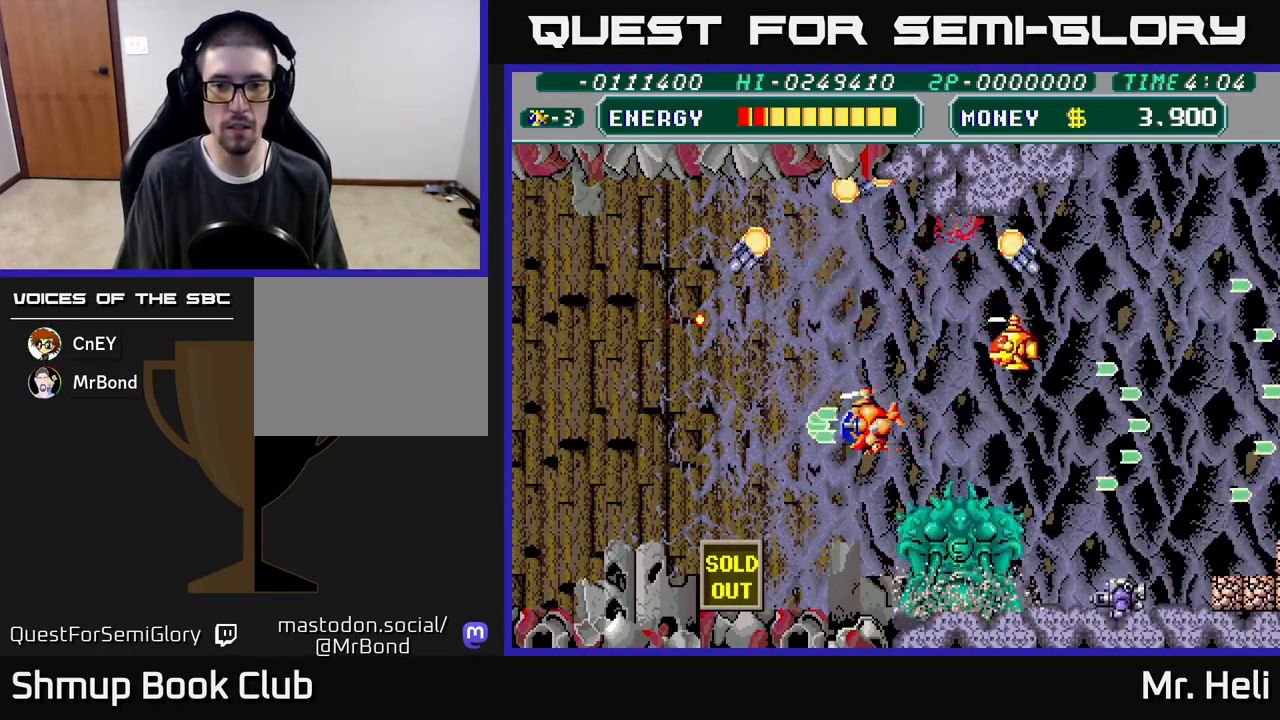
{"buttons": ["DPAD_LEFT"], "left_stick": "center", "right_stick": "center", "events": [[17, "X", "up"], [33, "A", "up"], [100, "A", "down"], [100, "X", "down"], [250, "A", "up"], [250, "X", "up"], [350, "A", "down"], [350, "X", "down"], [500, "A", "up"], [500, "X", "up"]]}